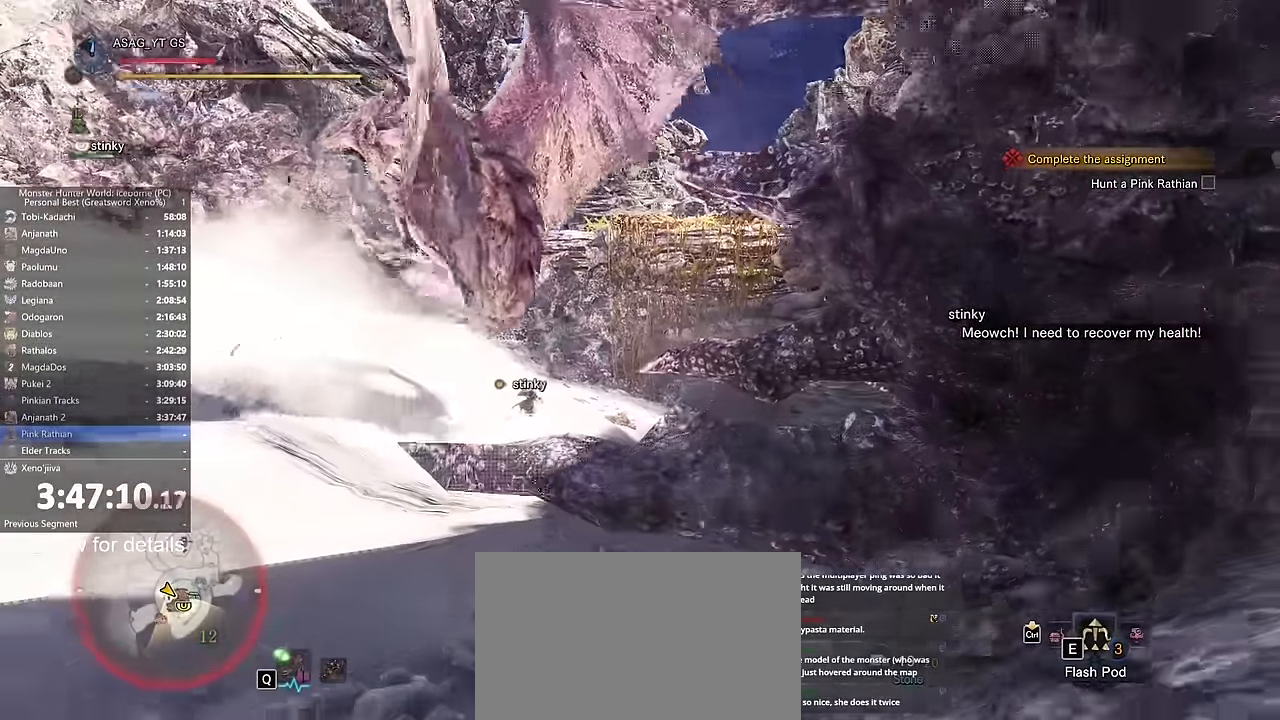
Gameplay with keyboard and mouse; each line is a JSON object with the keys and mouse buttons held at the frame after it. "events" lists presses ("down") and releases ("up") of "1", "2", "3", "4", "5", "a", "alt", "c", "caps_lock", "ctrl", "d", "e", "f", "g", "q", "r", "s", "shift", "space", "t", "tab", "v", "w", "x", "z", "mouse_left", "mouse_wheel" and "mouse_right" between this image and that frame as [ms after this image, input, new state], when the widget could be followed in between. "mouse_left", "mouse_wheel", "mouse_right" = the "left", "wheel", "right" buttons of the "mouse" list. No other keys are recorded. "wheel" means that the mouse wheel is clicked or scrolled. Not read: mouse_move.
{"keys": [], "mouse": [], "events": []}
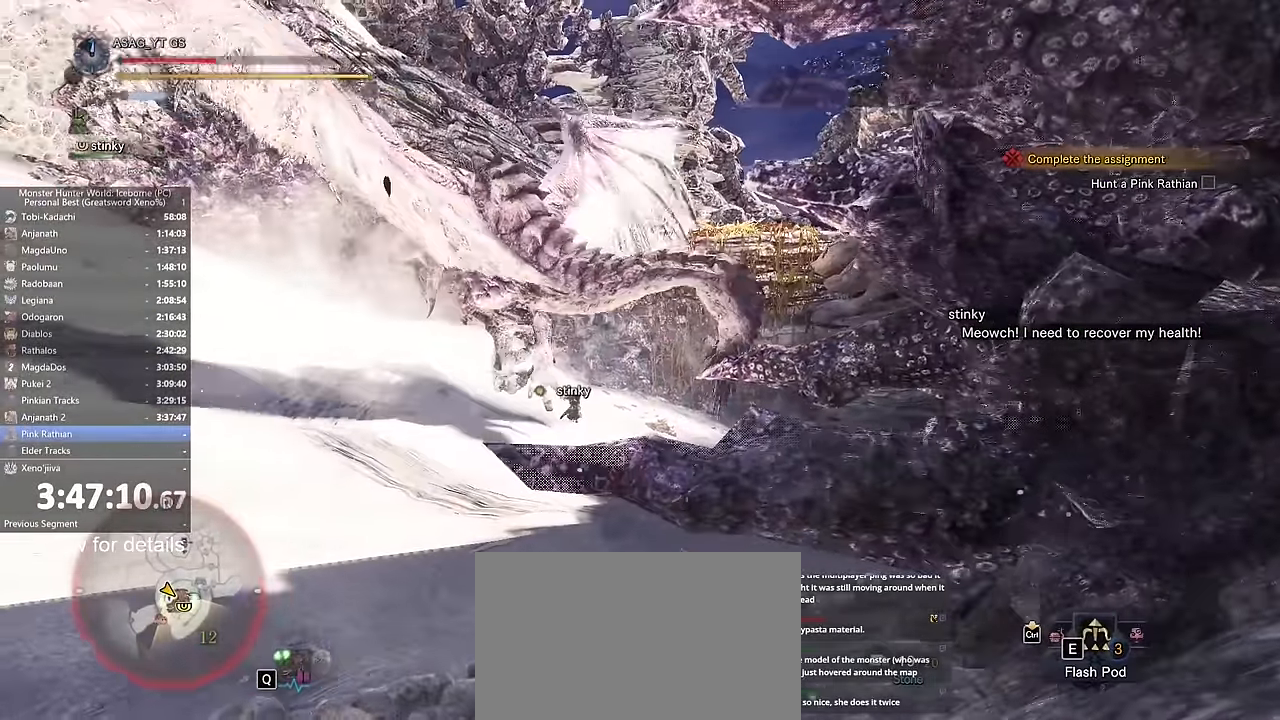
{"keys": [], "mouse": []}
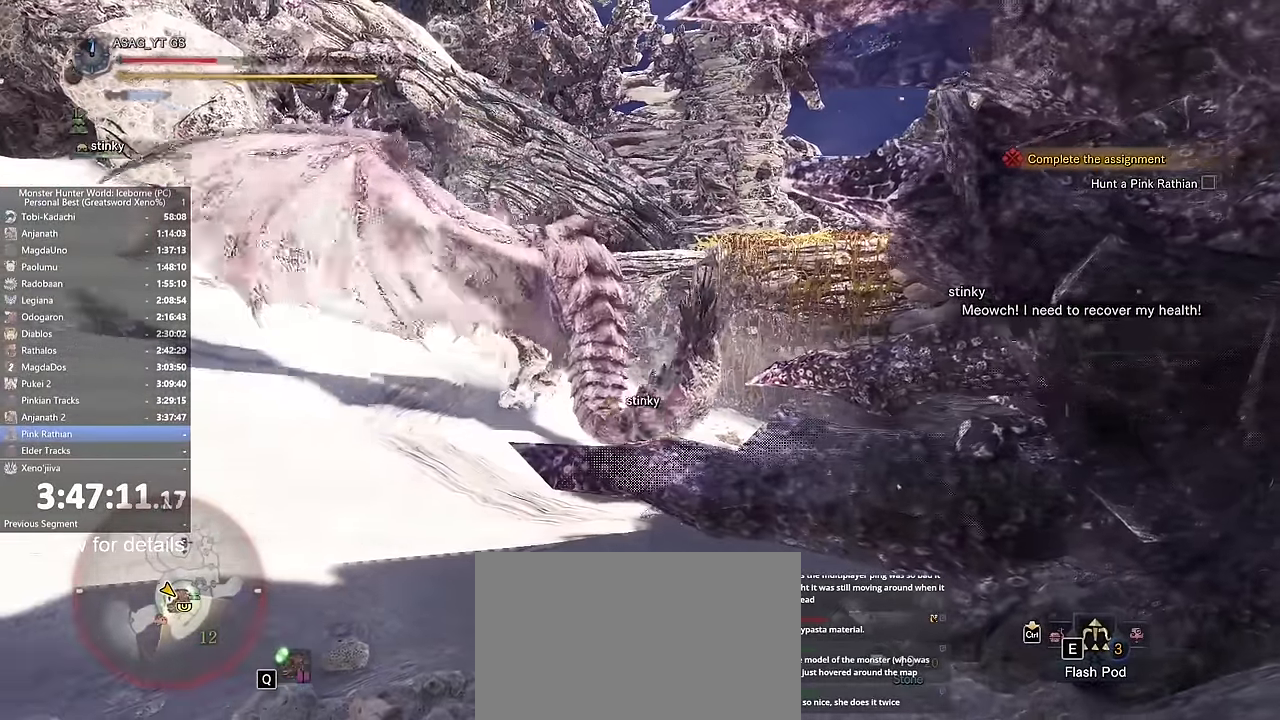
{"keys": ["a", "space"], "mouse": []}
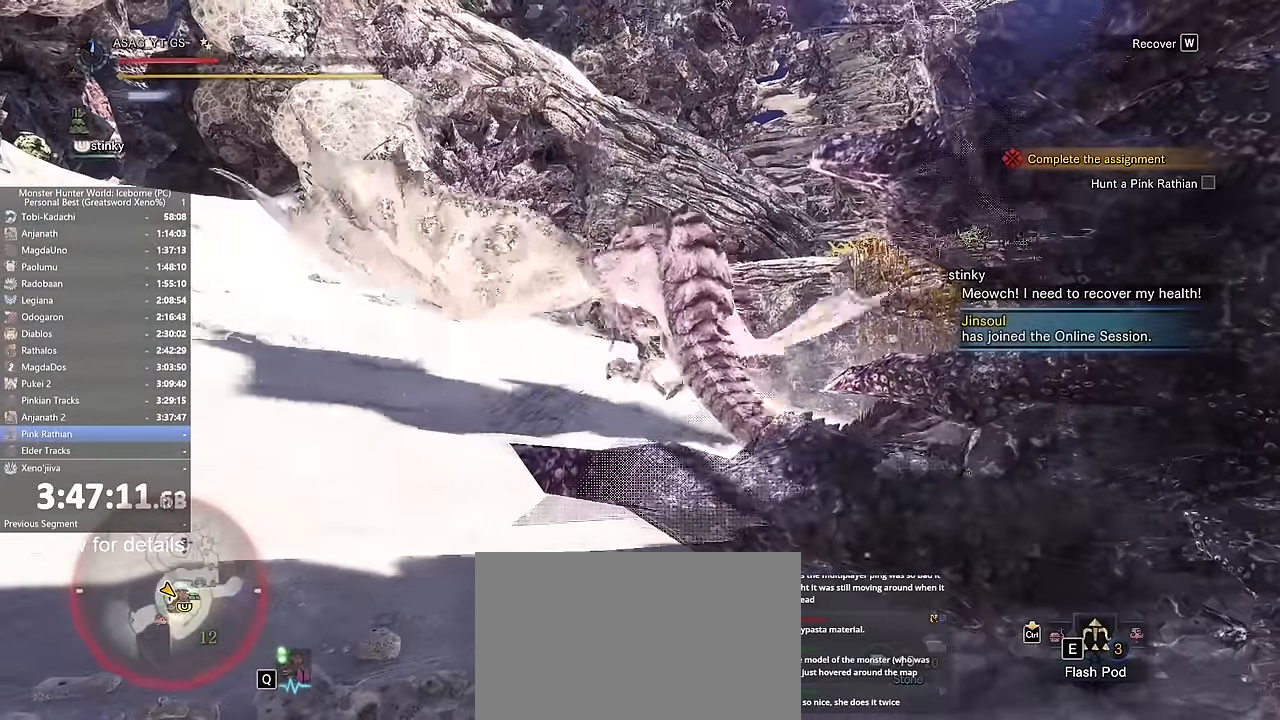
{"keys": ["a", "space"], "mouse": [], "events": [[84, "space", "up"], [134, "space", "down"], [217, "space", "up"], [501, "space", "down"]]}
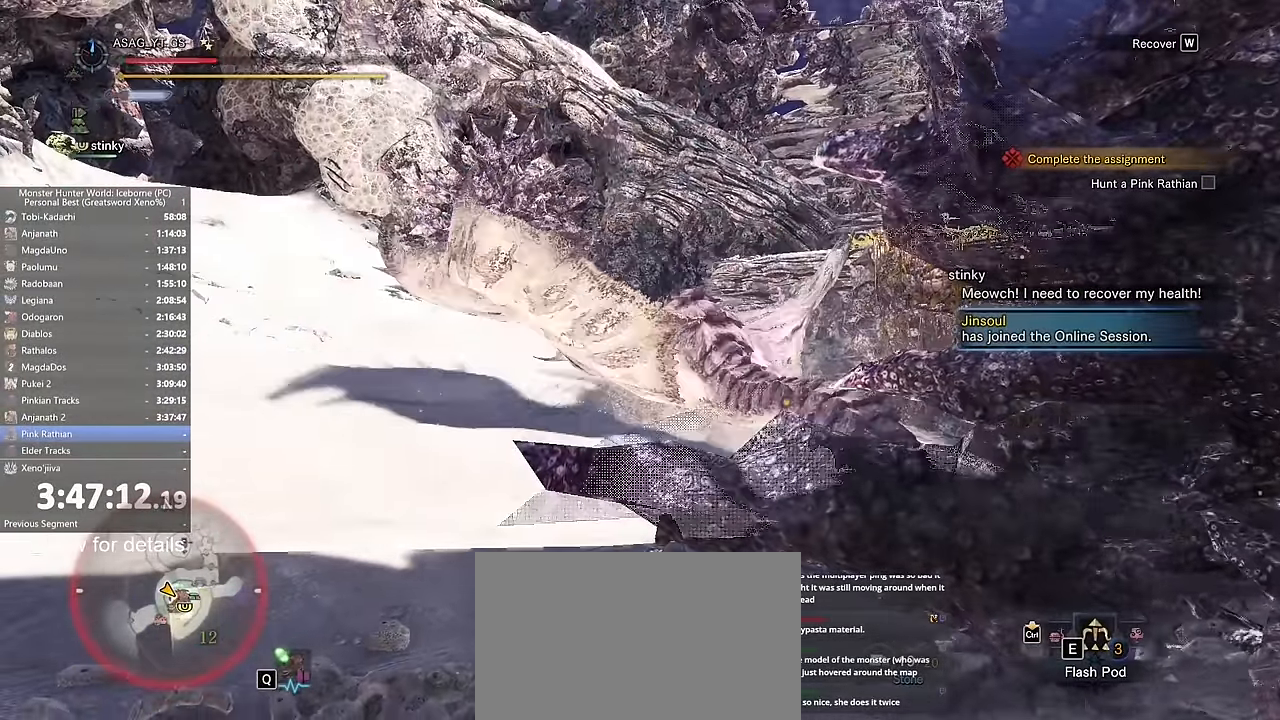
{"keys": ["a", "d", "w"], "mouse": [], "events": [[83, "w", "down"], [100, "space", "up"], [133, "d", "down"], [183, "a", "up"], [217, "a", "down"], [283, "a", "up"], [283, "w", "up"], [384, "a", "down"], [384, "w", "down"], [417, "a", "up"], [417, "d", "up"], [417, "w", "up"], [450, "w", "down"], [467, "a", "down"], [467, "d", "down"]]}
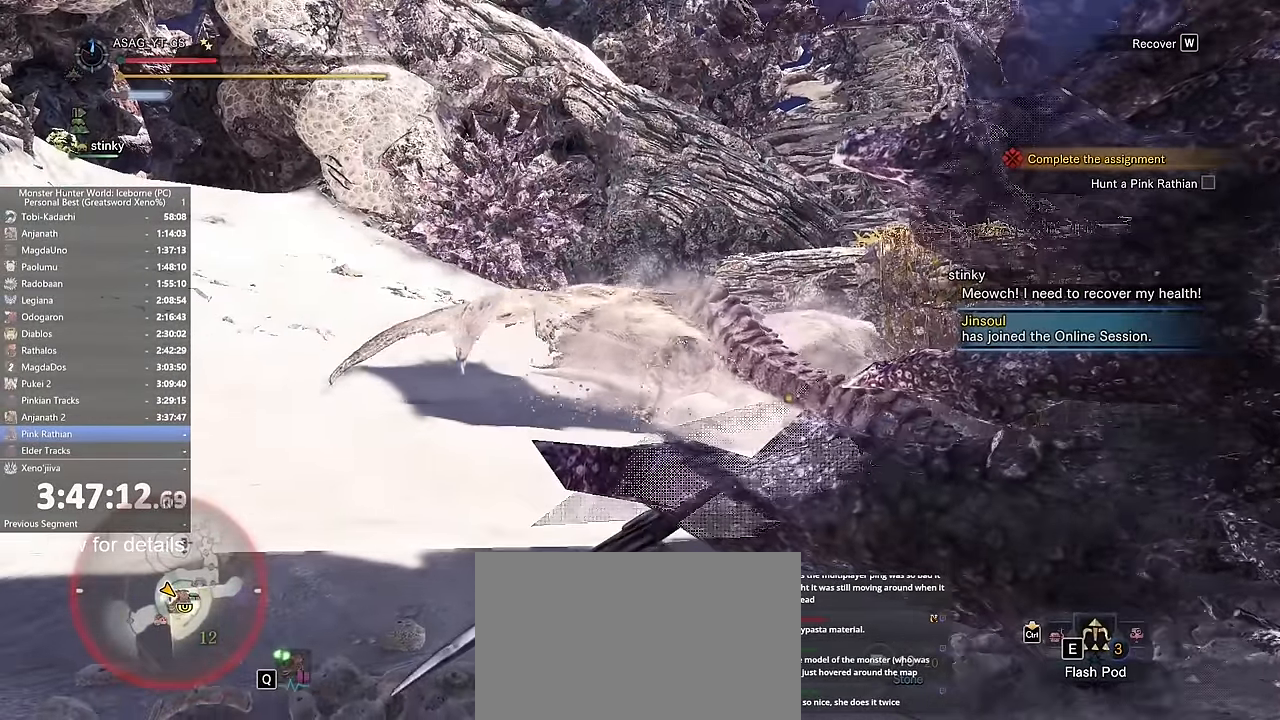
{"keys": ["d"], "mouse": []}
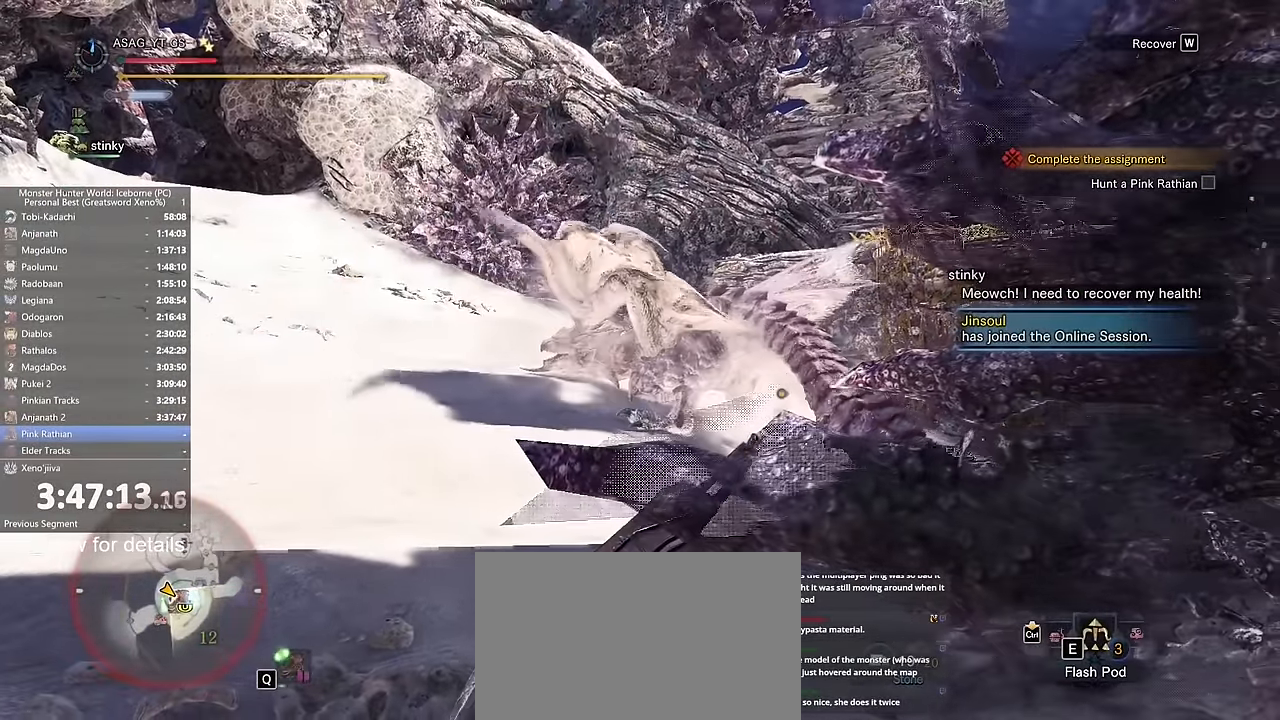
{"keys": [], "mouse": [], "events": [[33, "a", "down"], [33, "w", "down"], [83, "a", "up"], [83, "d", "up"], [83, "w", "up"], [133, "a", "down"], [133, "d", "down"], [133, "w", "down"], [183, "a", "up"], [183, "d", "up"], [183, "w", "up"], [233, "a", "down"], [233, "d", "down"], [233, "w", "down"], [267, "a", "up"], [267, "d", "up"], [267, "w", "up"], [317, "d", "down"], [317, "w", "down"], [367, "a", "down"], [400, "a", "up"], [400, "d", "up"], [400, "w", "up"], [450, "a", "down"], [450, "d", "down"], [450, "w", "down"], [500, "a", "up"], [500, "d", "up"], [500, "w", "up"]]}
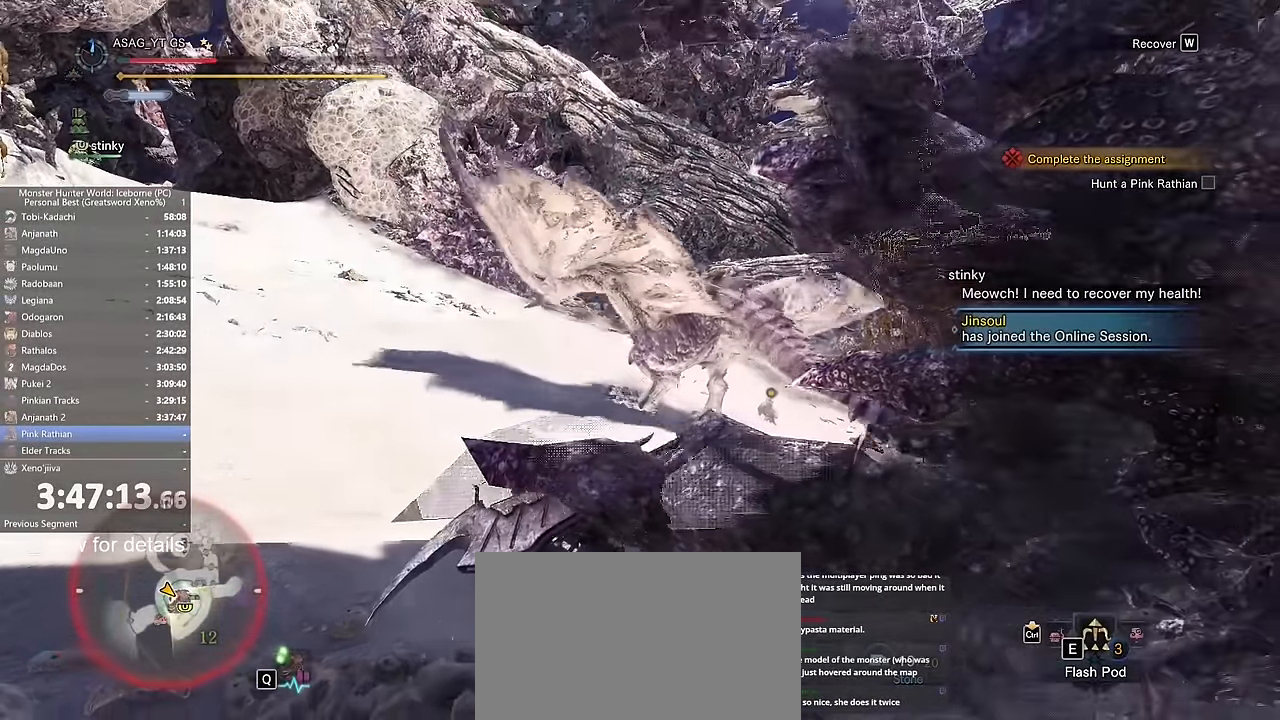
{"keys": ["a", "s", "shift"], "mouse": [], "events": [[100, "a", "down"], [100, "d", "down"], [100, "w", "down"], [134, "a", "up"], [134, "d", "up"], [134, "w", "up"], [184, "a", "down"], [184, "d", "down"], [184, "w", "down"], [234, "a", "up"], [234, "d", "up"], [234, "w", "up"], [284, "w", "down"], [334, "a", "down"], [334, "d", "down"], [384, "a", "up"], [384, "d", "up"], [384, "w", "up"], [434, "a", "down"], [434, "d", "down"], [434, "w", "down"], [484, "d", "up"], [484, "s", "down"], [484, "shift", "down"], [484, "w", "up"]]}
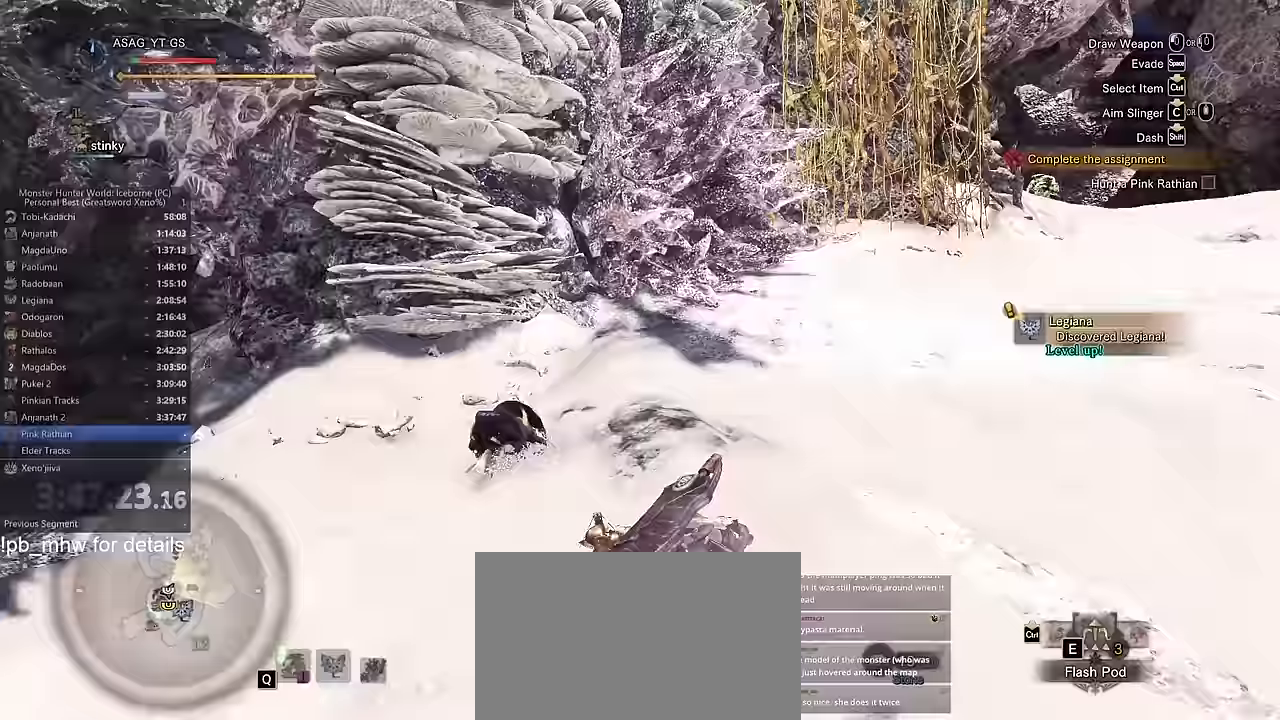
{"keys": ["e", "s", "shift"], "mouse": [], "events": [[133, "a", "up"], [234, "e", "down"], [267, "e", "up"], [367, "e", "down"], [417, "e", "up"], [501, "e", "down"]]}
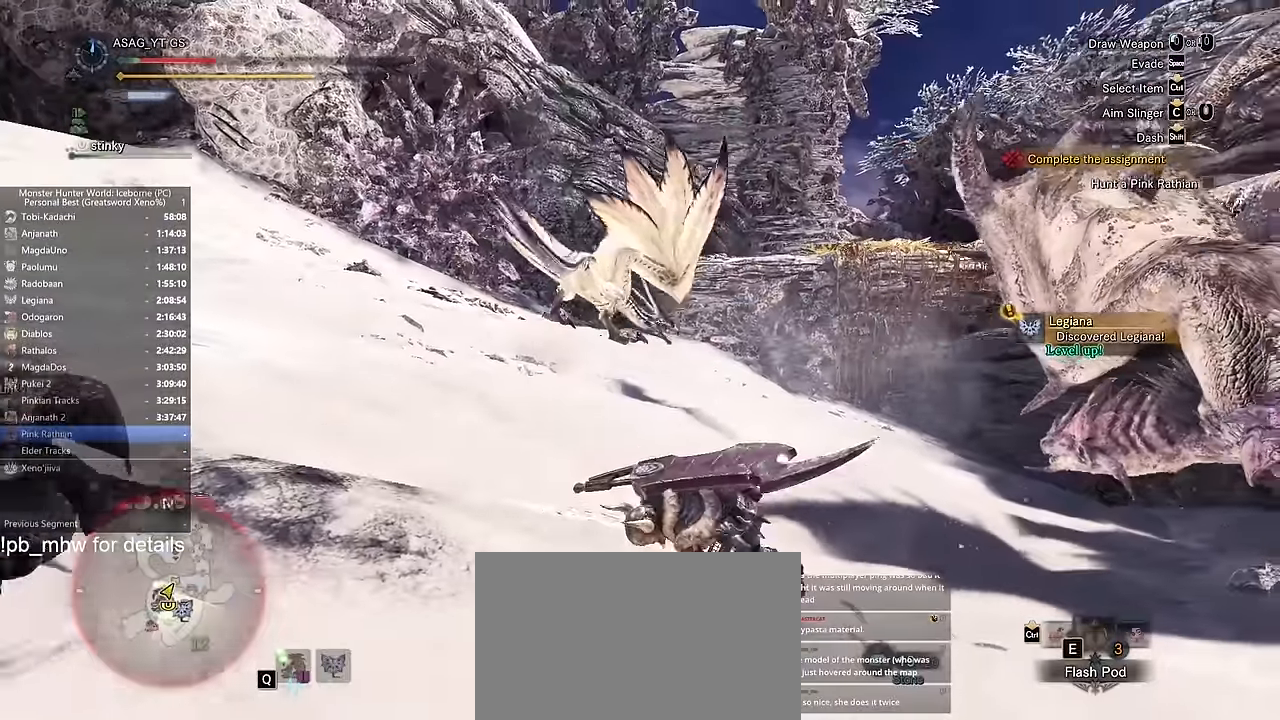
{"keys": ["s", "shift"], "mouse": [], "events": [[50, "e", "up"], [100, "e", "down"], [200, "e", "up"], [250, "e", "down"], [333, "e", "up"], [367, "mouse_left", "down"], [383, "e", "down"], [433, "e", "up"], [450, "mouse_left", "up"]]}
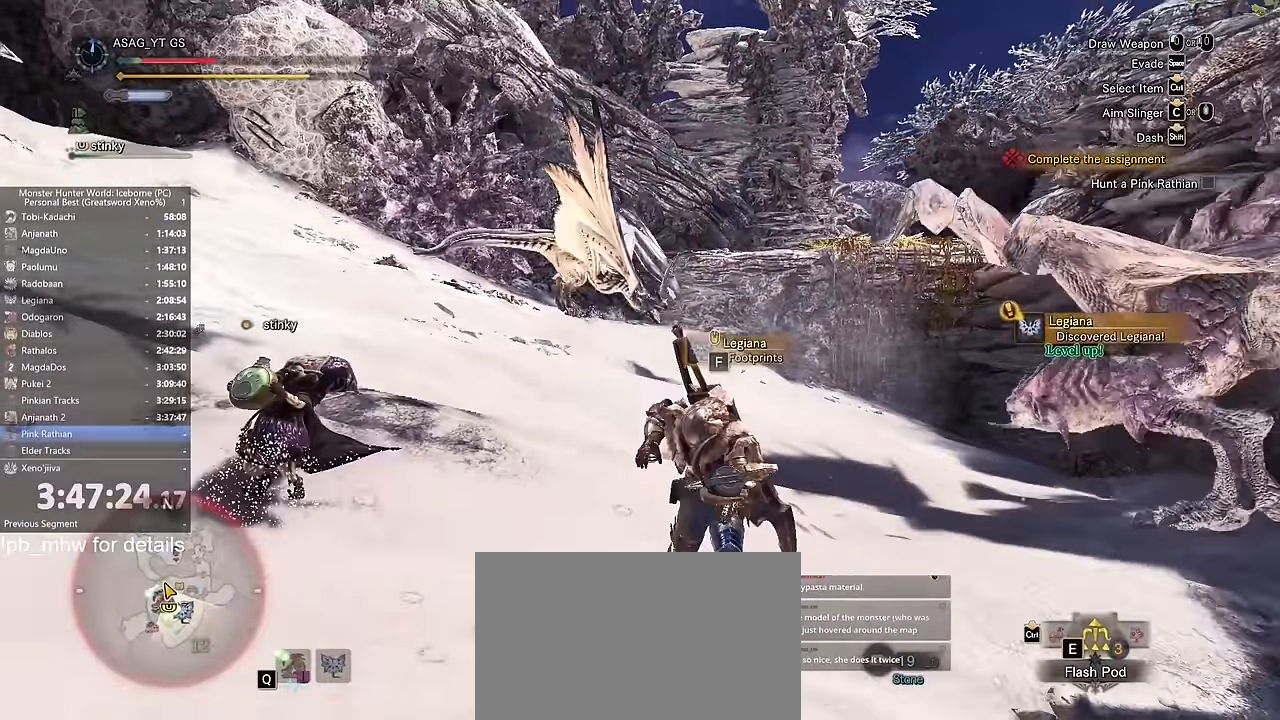
{"keys": ["s", "shift"], "mouse": ["wheel"], "events": [[117, "a", "down"], [217, "a", "up"], [217, "mouse_wheel", "down"]]}
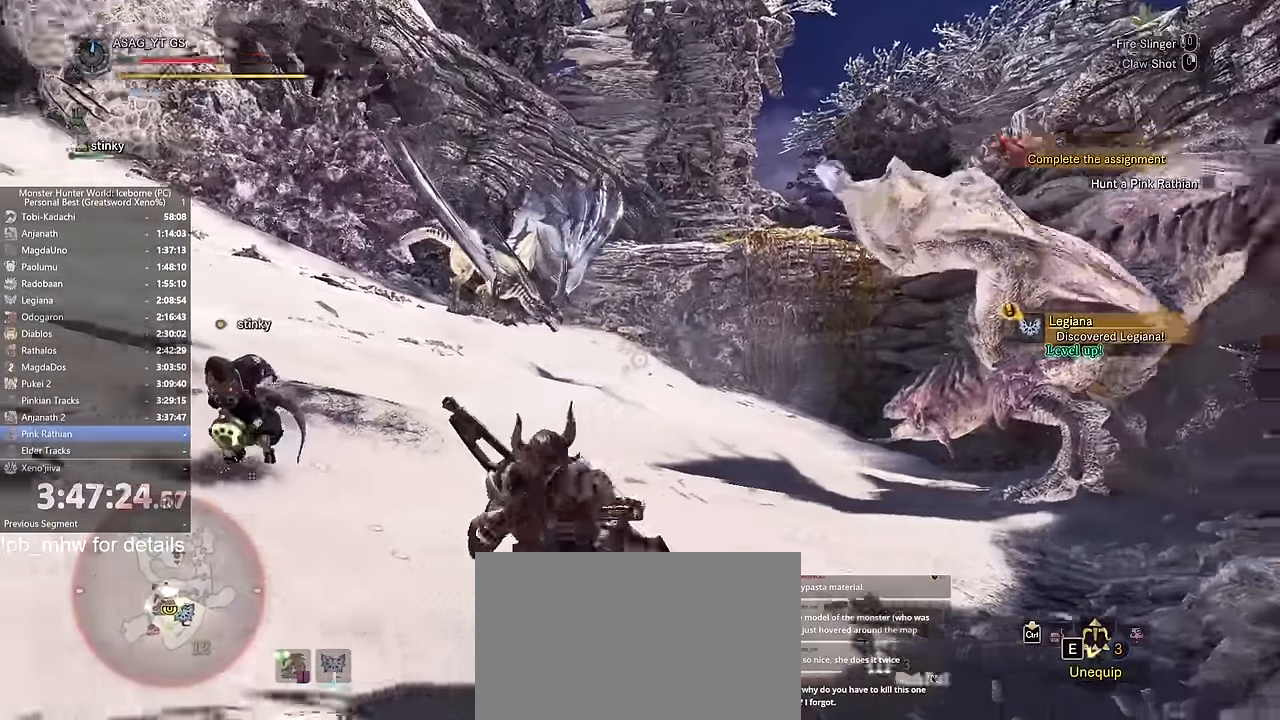
{"keys": ["a", "s", "shift"], "mouse": [], "events": [[316, "a", "down"], [417, "mouse_wheel", "up"]]}
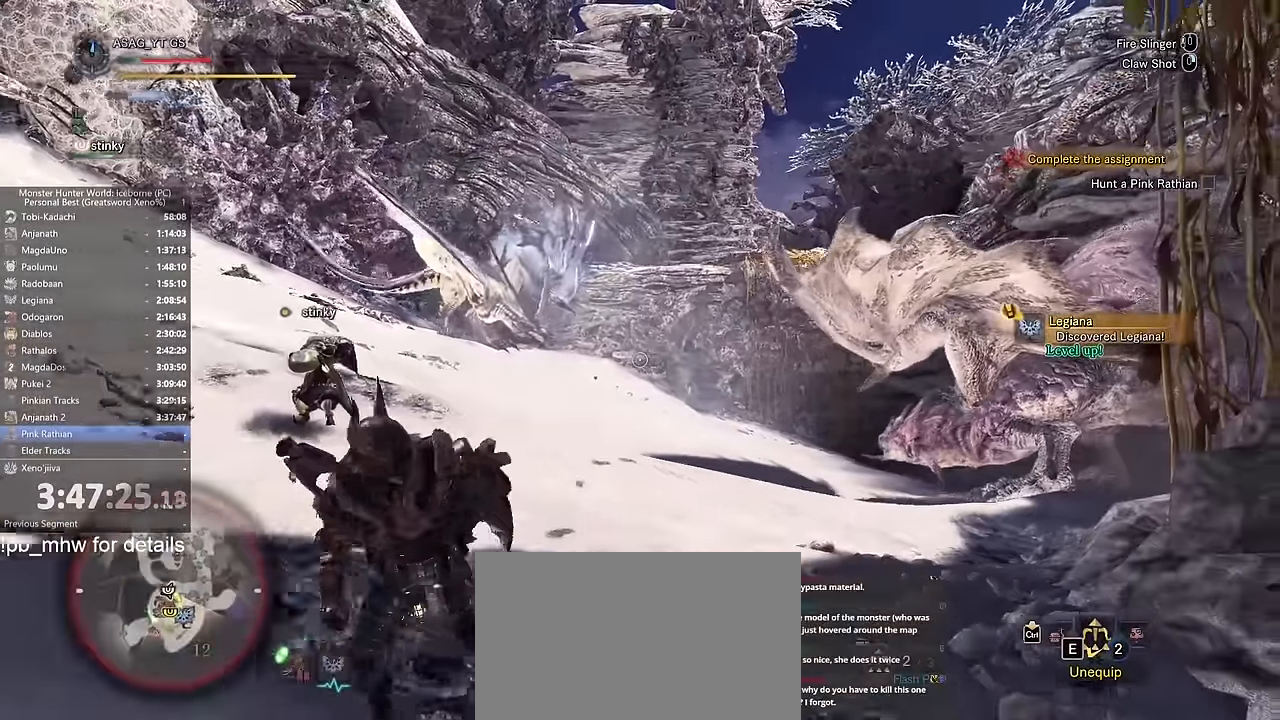
{"keys": ["s", "shift"], "mouse": [], "events": [[100, "mouse_wheel", "down"], [200, "a", "up"], [200, "mouse_wheel", "up"]]}
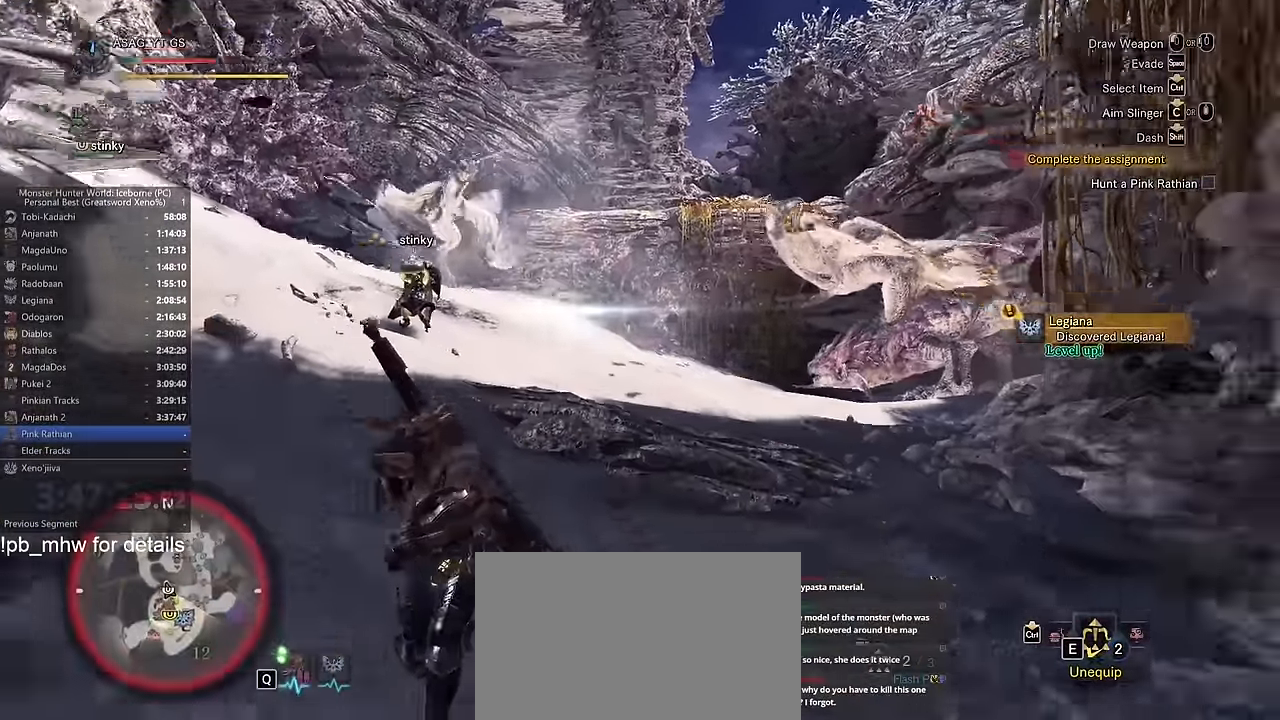
{"keys": ["ctrl", "d", "s", "shift"], "mouse": ["wheel"]}
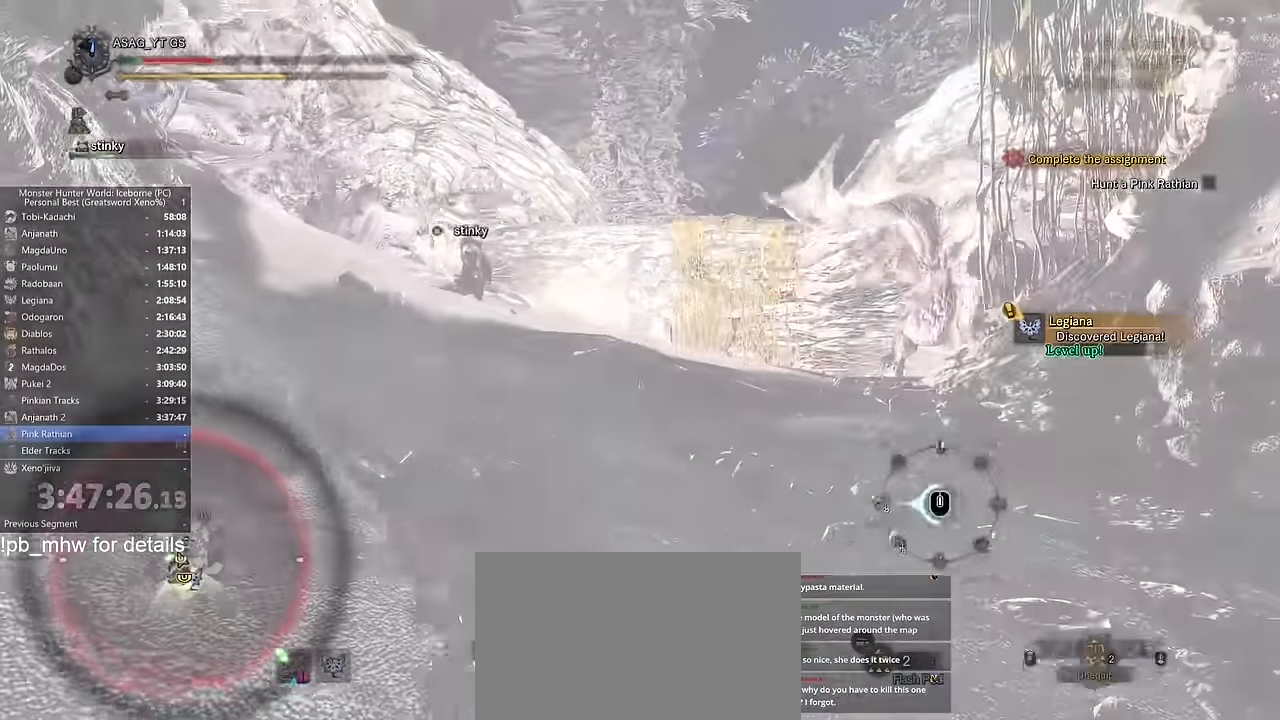
{"keys": ["ctrl", "d", "shift", "w"], "mouse": [], "events": [[33, "mouse_wheel", "up"], [33, "s", "up"], [167, "mouse_wheel", "down"], [267, "mouse_wheel", "up"], [434, "w", "down"]]}
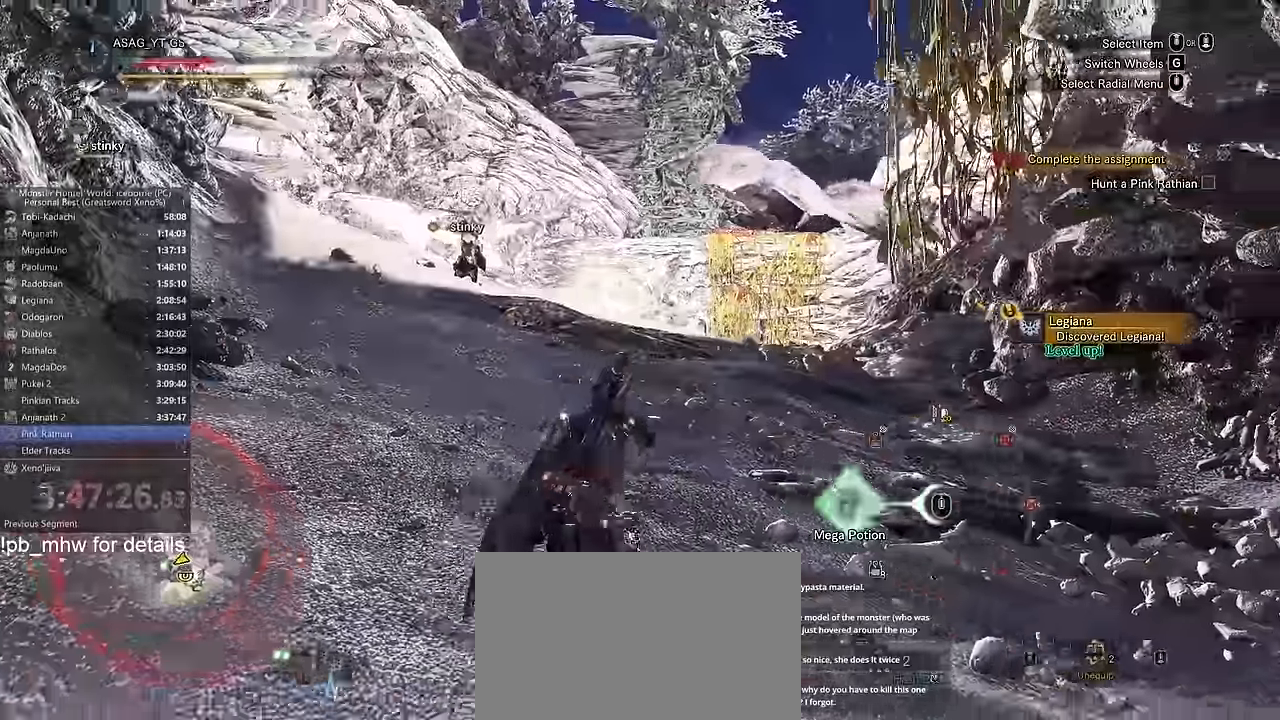
{"keys": [], "mouse": [], "events": [[100, "ctrl", "up"], [184, "d", "up"], [234, "shift", "up"], [267, "w", "up"]]}
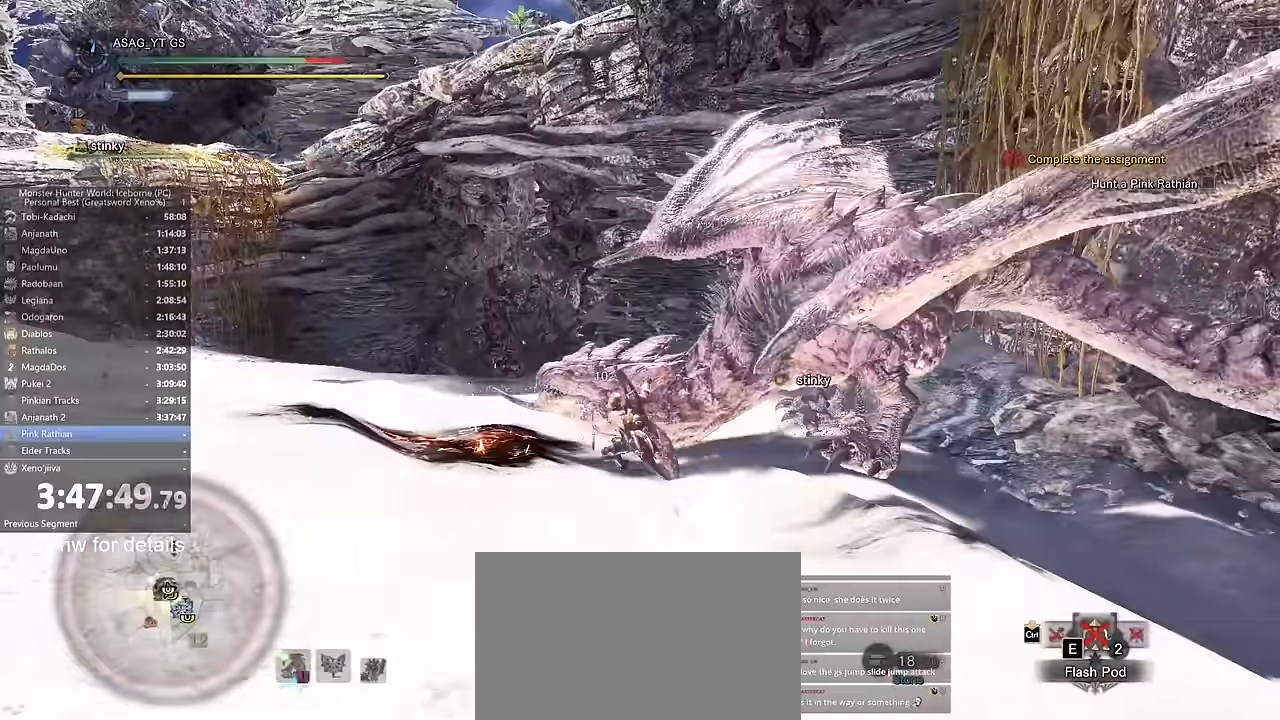
{"keys": [], "mouse": [], "events": []}
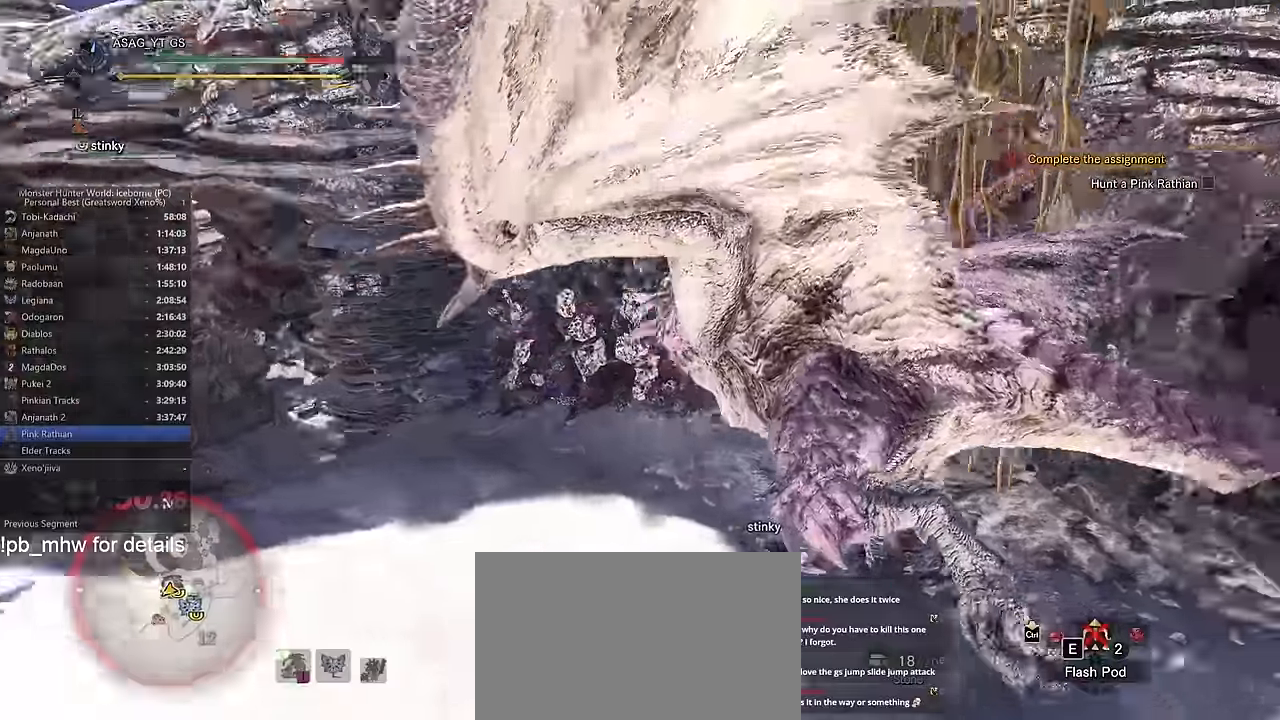
{"keys": [], "mouse": [], "events": []}
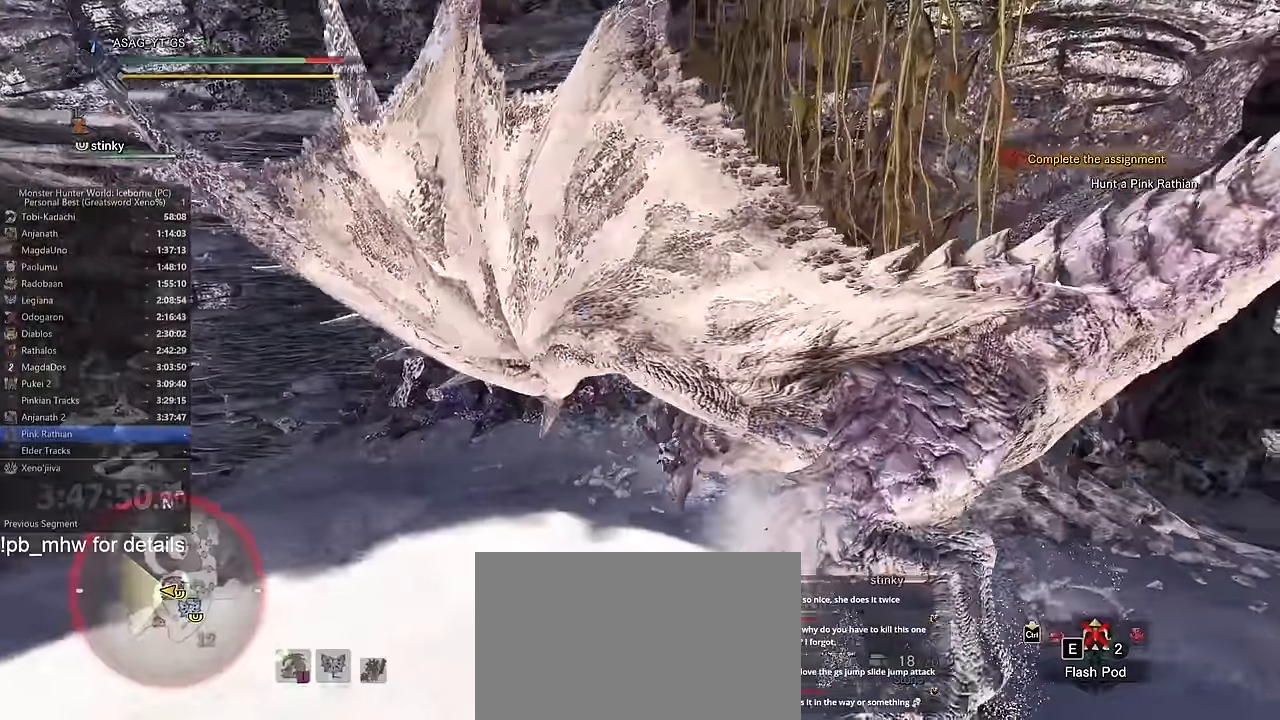
{"keys": [], "mouse": [], "events": []}
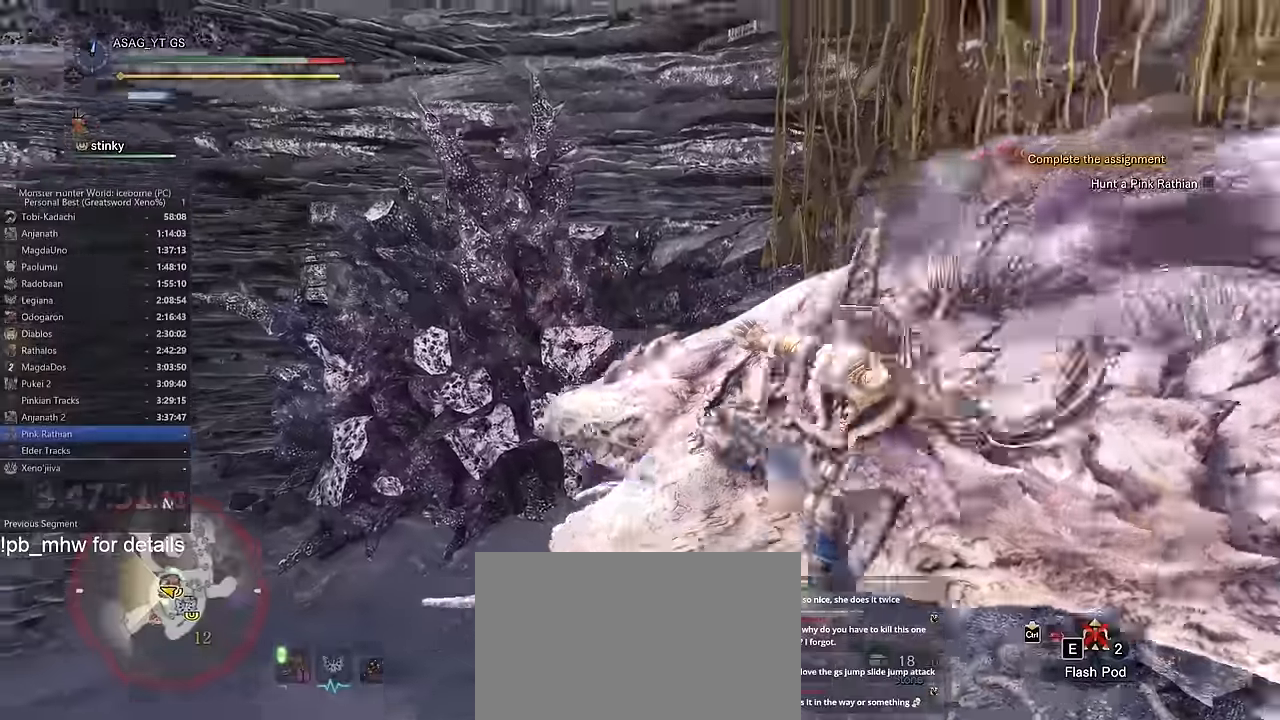
{"keys": [], "mouse": [], "events": []}
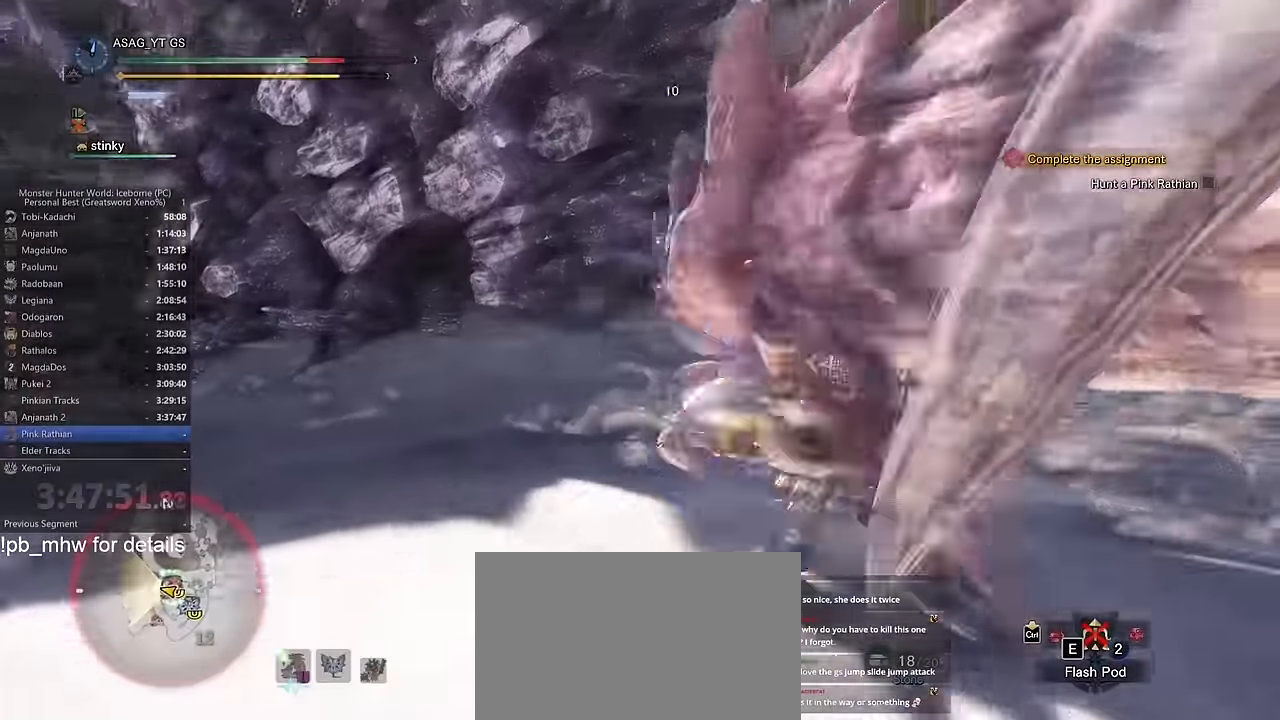
{"keys": ["d"], "mouse": [], "events": [[467, "d", "down"]]}
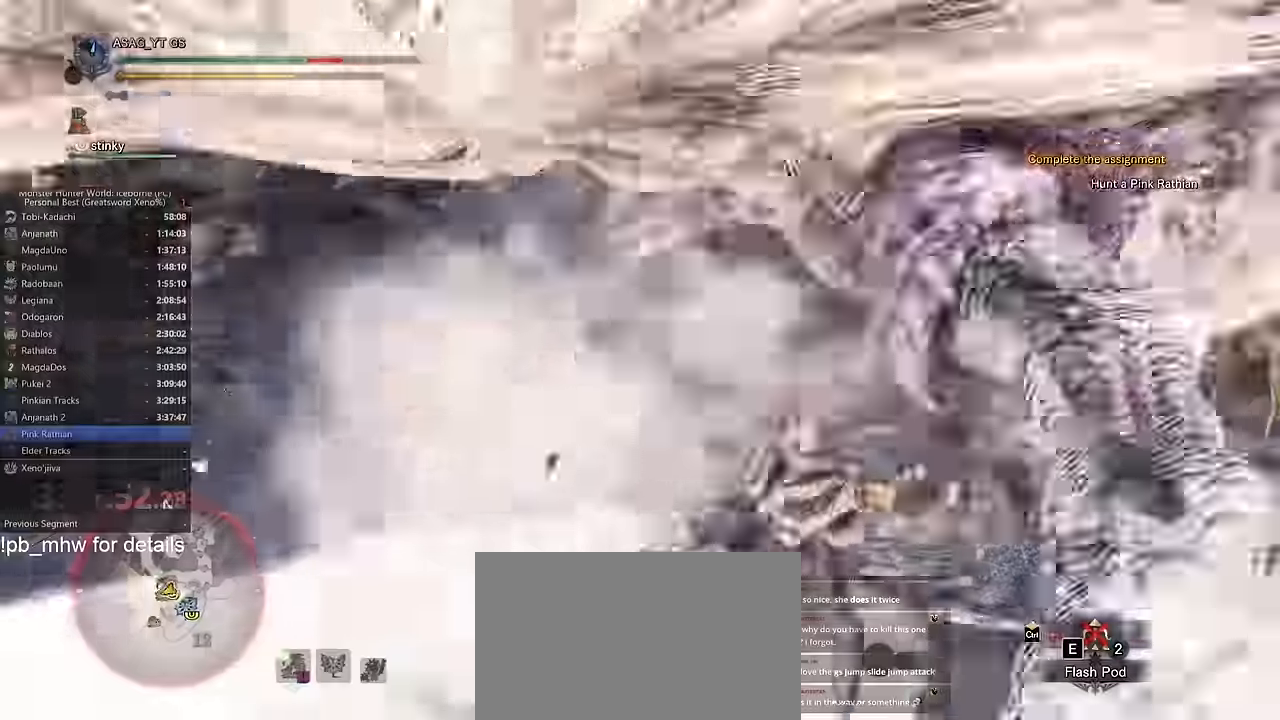
{"keys": ["w"], "mouse": [], "events": [[67, "w", "down"], [401, "d", "up"]]}
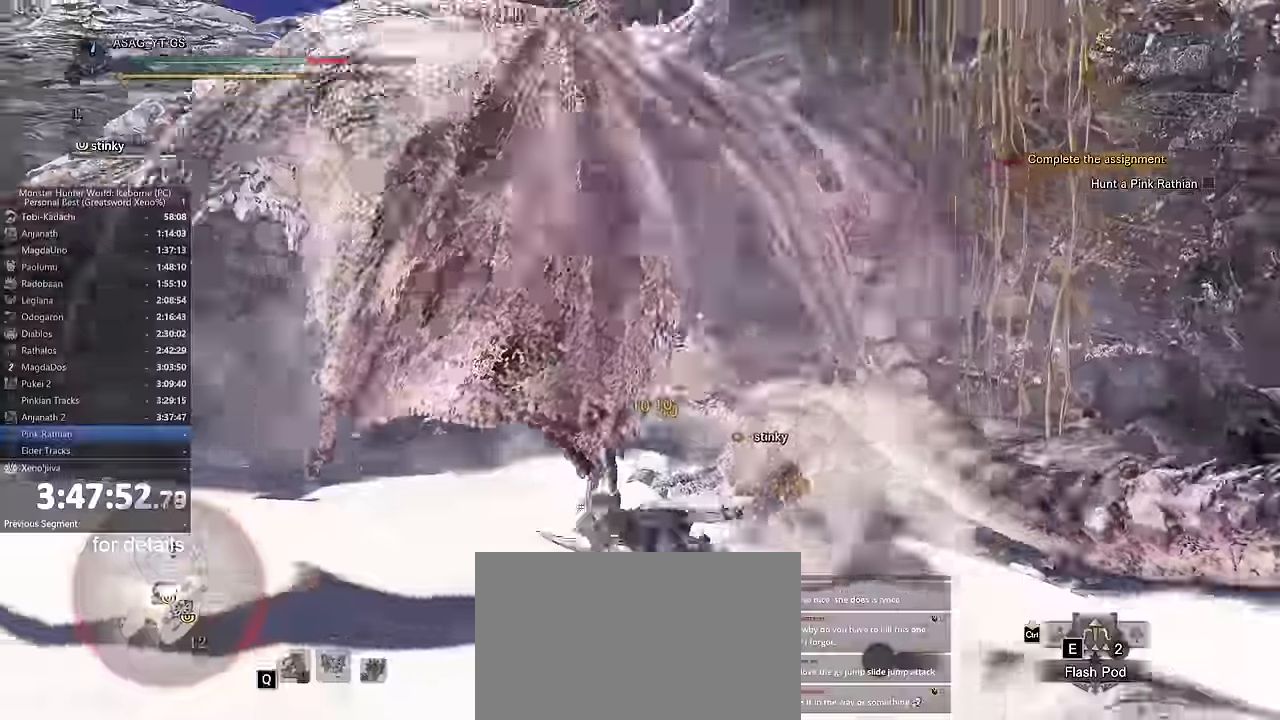
{"keys": ["a", "w"], "mouse": [], "events": [[484, "a", "down"]]}
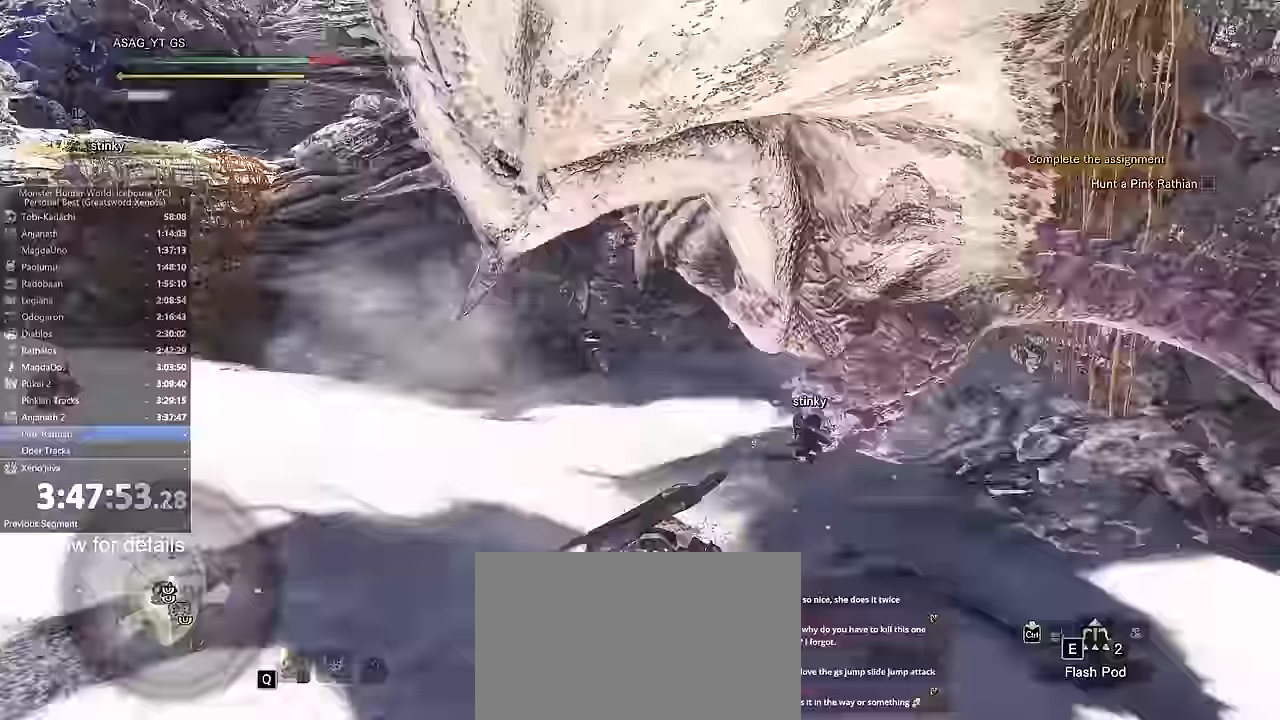
{"keys": ["a", "shift", "w"], "mouse": [], "events": [[17, "shift", "down"]]}
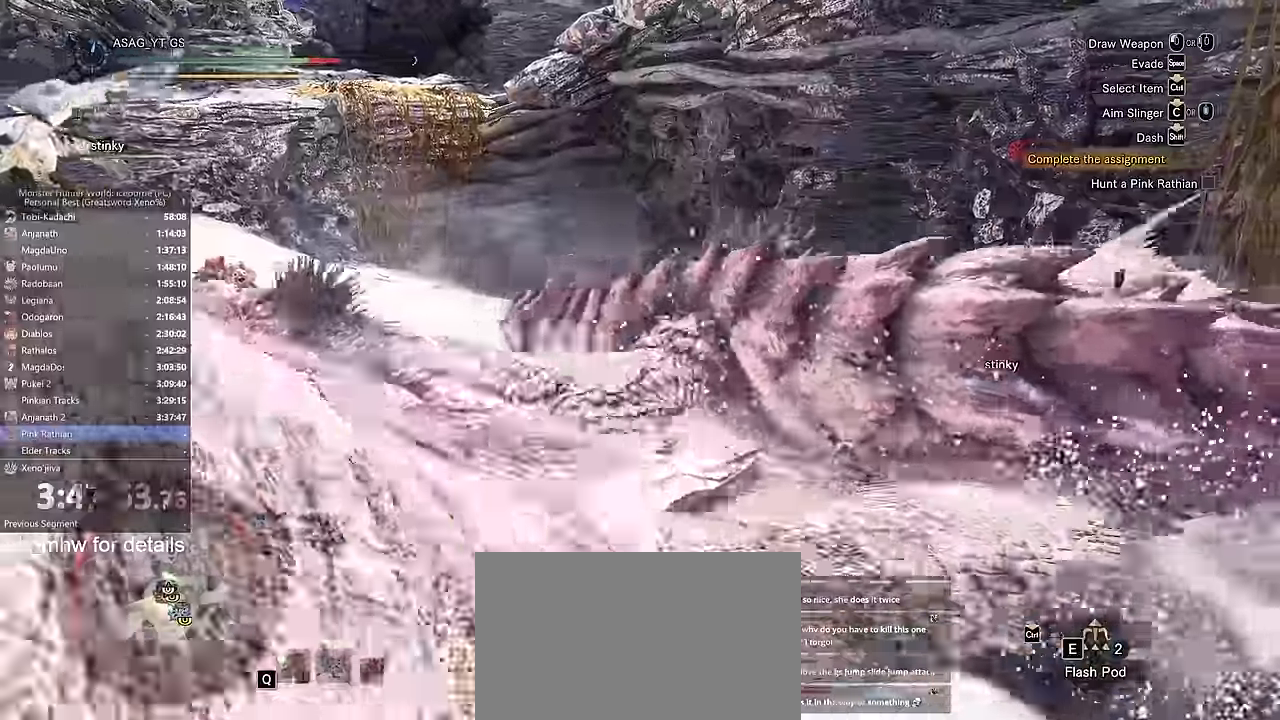
{"keys": ["a", "w"], "mouse": [], "events": [[83, "a", "up"], [83, "mouse_left", "down"], [133, "shift", "up"], [183, "mouse_left", "up"], [233, "mouse_left", "down"], [317, "mouse_left", "up"], [367, "mouse_left", "down"], [433, "mouse_left", "up"], [500, "a", "down"]]}
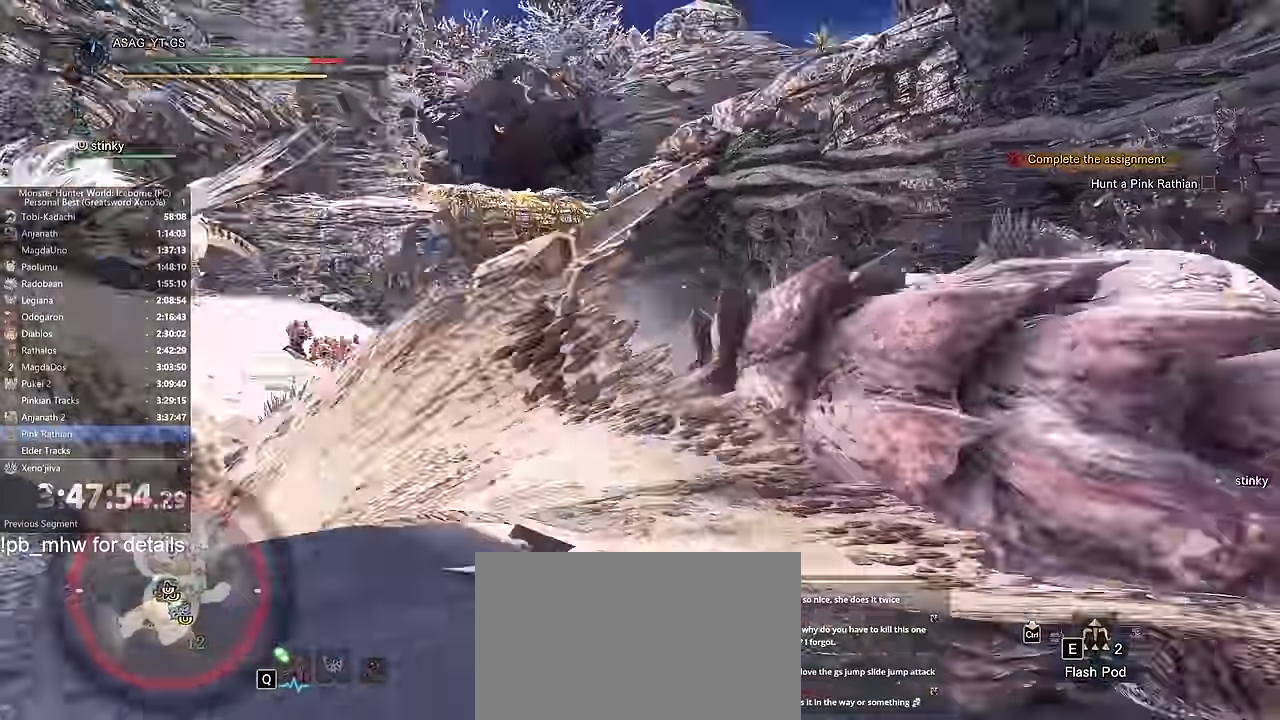
{"keys": ["w"], "mouse": [], "events": [[184, "a", "up"]]}
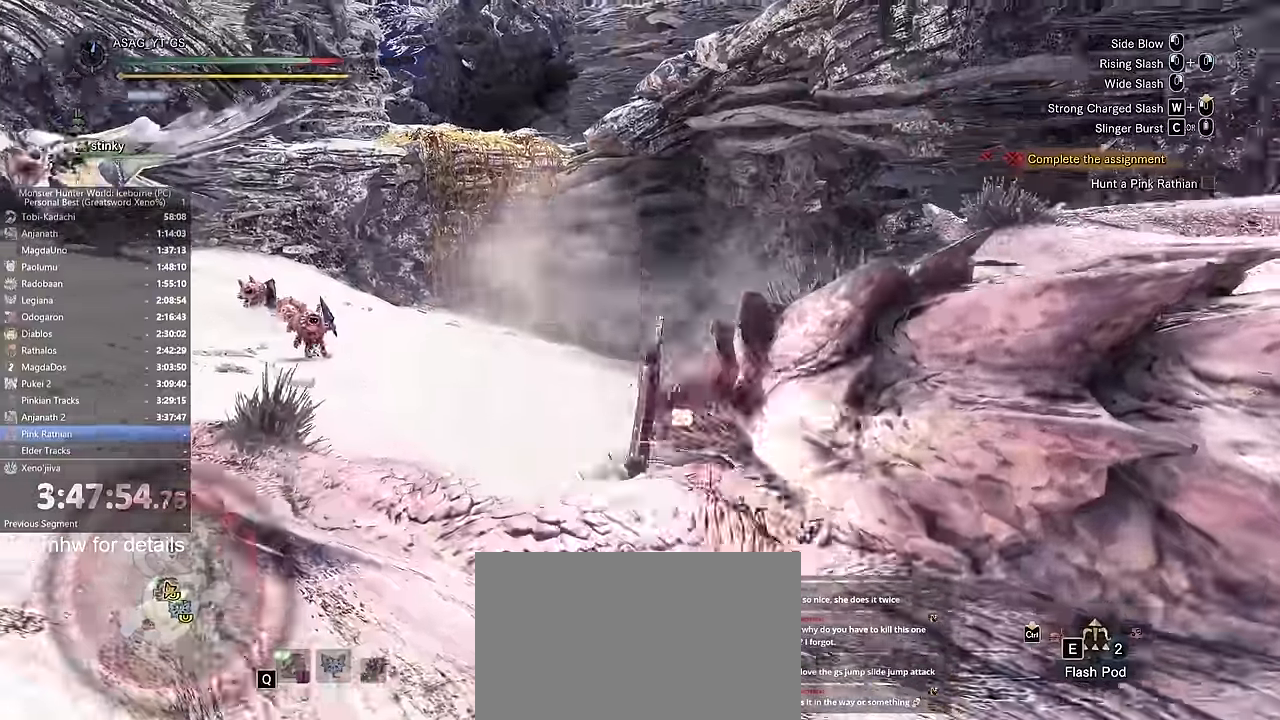
{"keys": ["w"], "mouse": ["left"]}
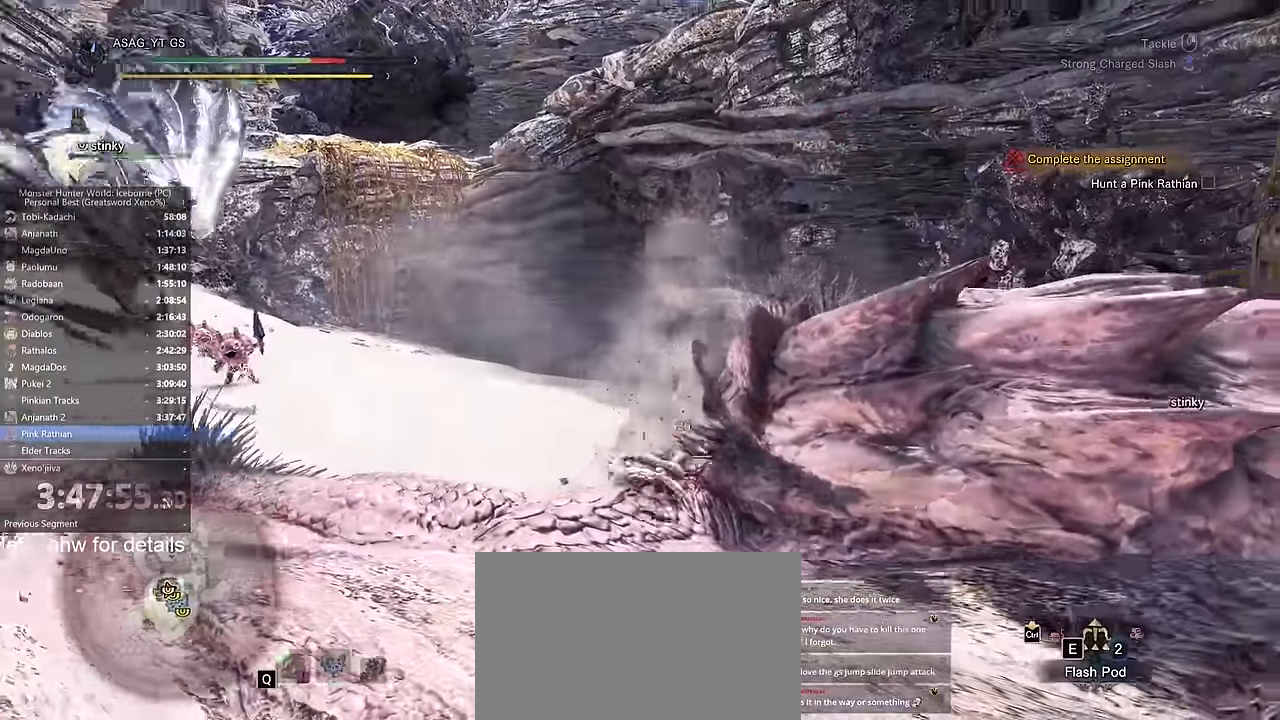
{"keys": ["w"], "mouse": [], "events": [[501, "mouse_left", "up"]]}